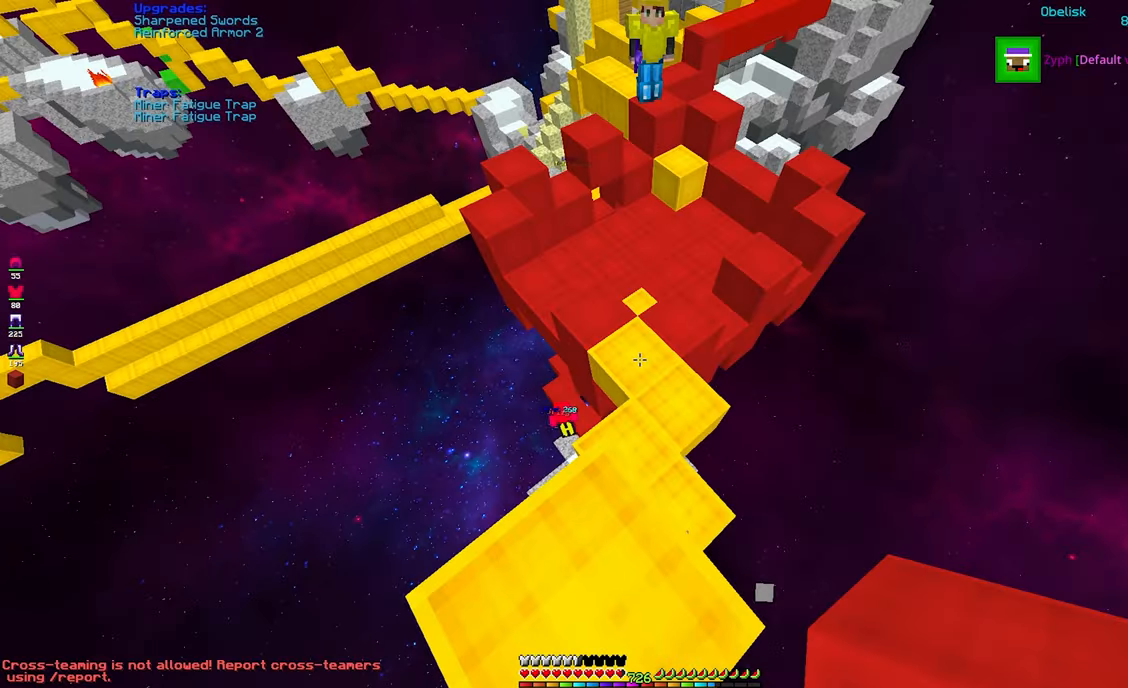
Gameplay with keyboard and mouse; each line is a JSON object with the keys and mouse buttons held at the frame after it. "events" lists presses ("down") and releases ("up") of "a", "d", "s", "shift", "space", "w", "mouse_left" and "mouse_right" between this image and that frame as [ms after this image, input, new state], when the widget could be followed in between. "mouse_left", "mouse_right" = the "left", "right" buttons of the "mouse" list. No other keys are recorded. Fast repeated clicks can show as one long hold. Mouse movement is not recorded.
{"keys": [], "mouse": ["right"], "events": [[33, "s", "up"]]}
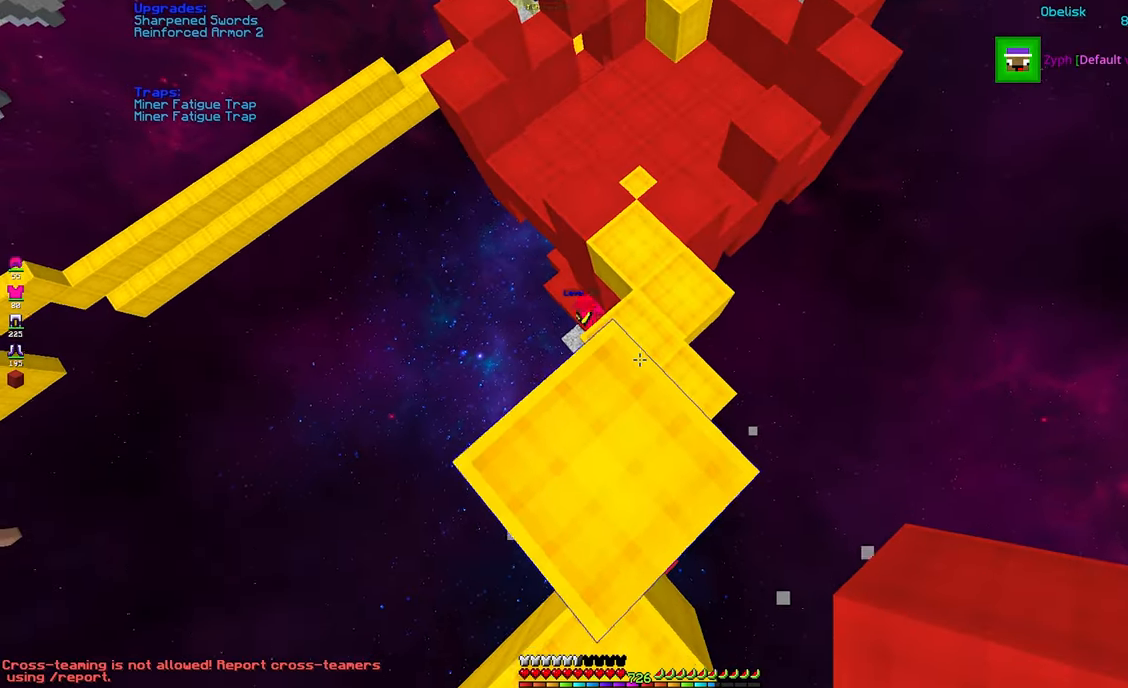
{"keys": ["s", "space"], "mouse": ["right"], "events": [[33, "s", "down"], [166, "s", "up"], [250, "space", "down"], [366, "s", "down"]]}
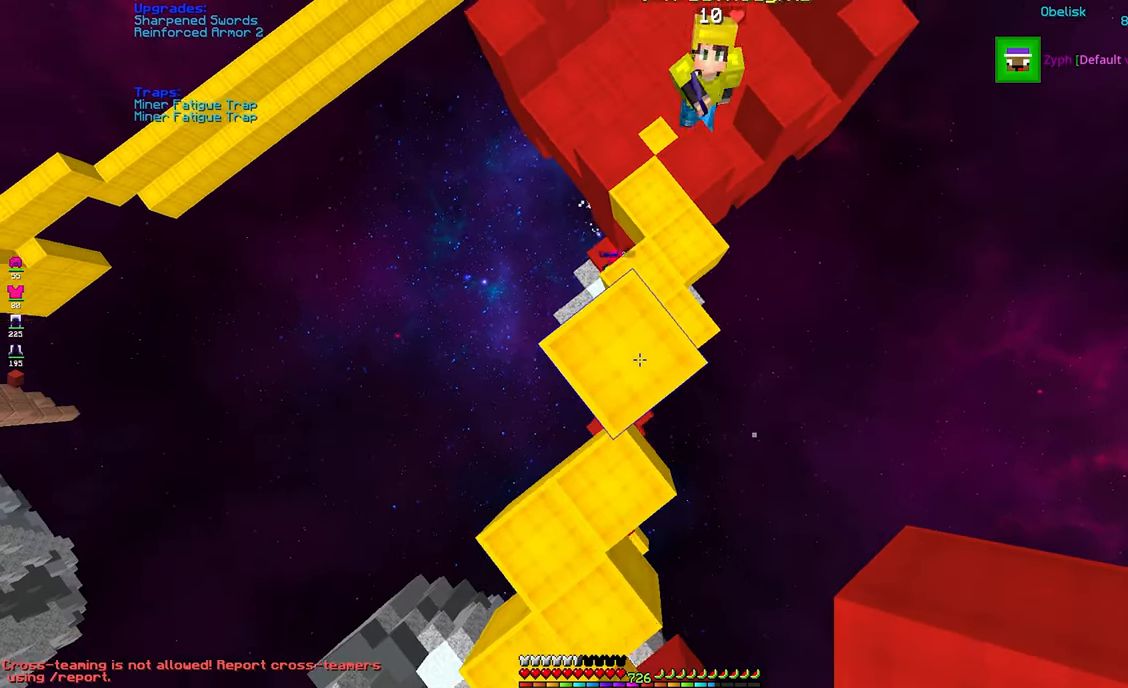
{"keys": ["a", "space"], "mouse": ["right"], "events": [[333, "s", "up"], [466, "a", "down"]]}
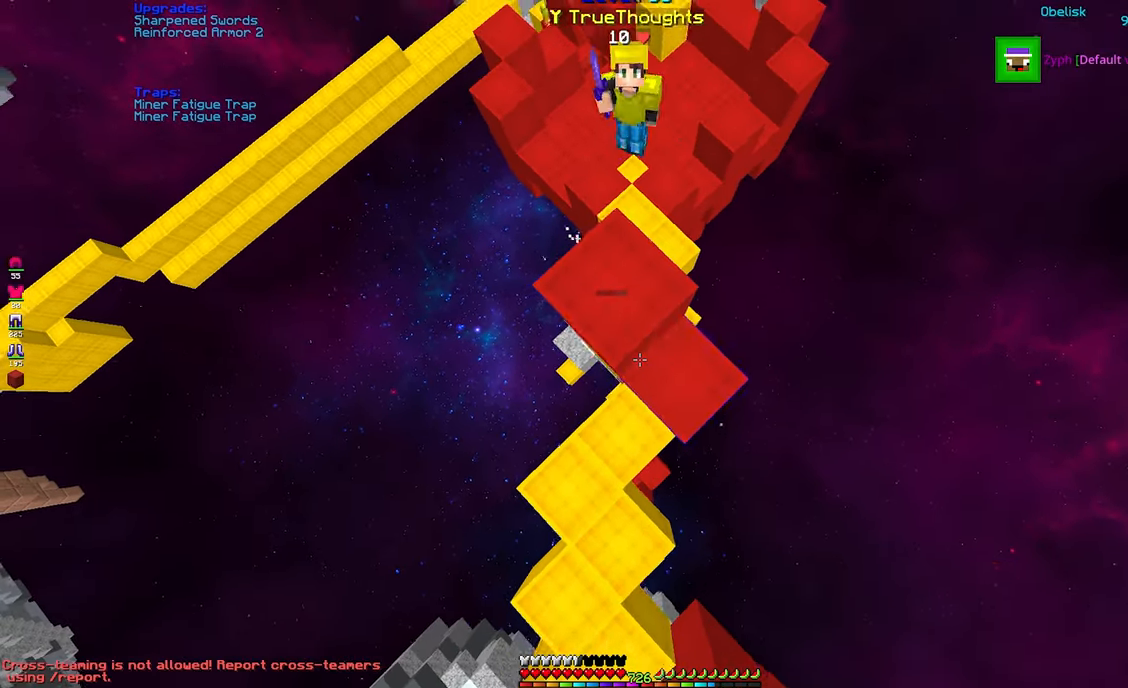
{"keys": ["s", "space"], "mouse": ["right"], "events": [[16, "w", "down"], [116, "mouse_right", "up"], [150, "a", "up"], [183, "w", "up"], [200, "mouse_right", "down"], [416, "s", "down"]]}
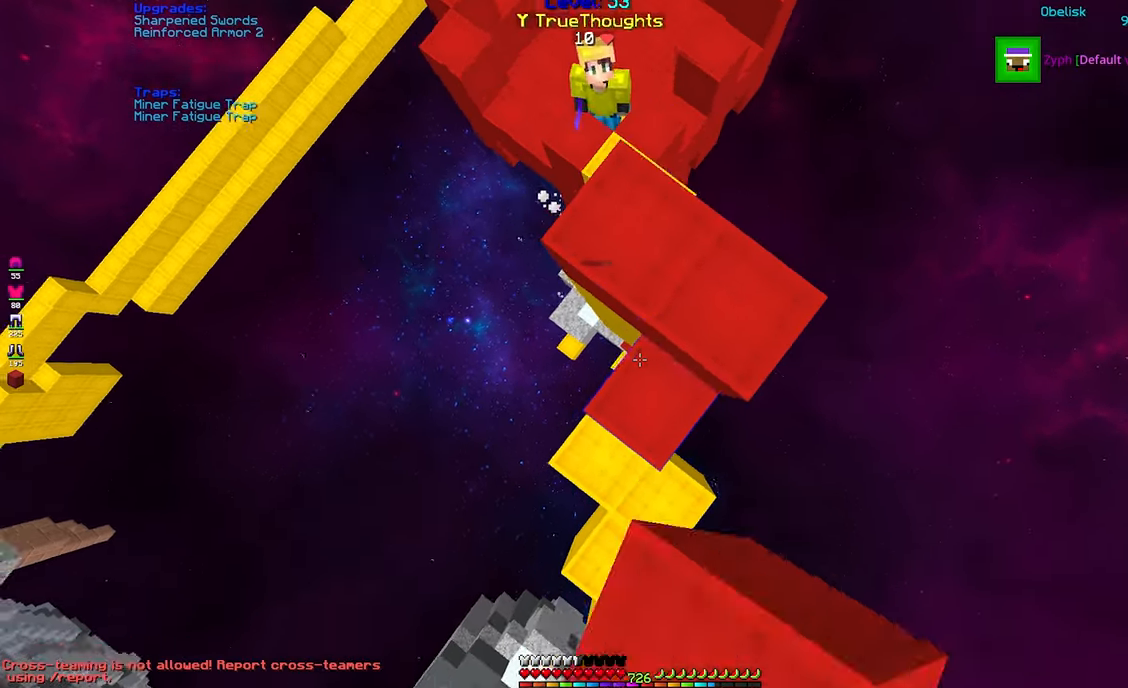
{"keys": ["space"], "mouse": ["right"], "events": [[33, "s", "up"]]}
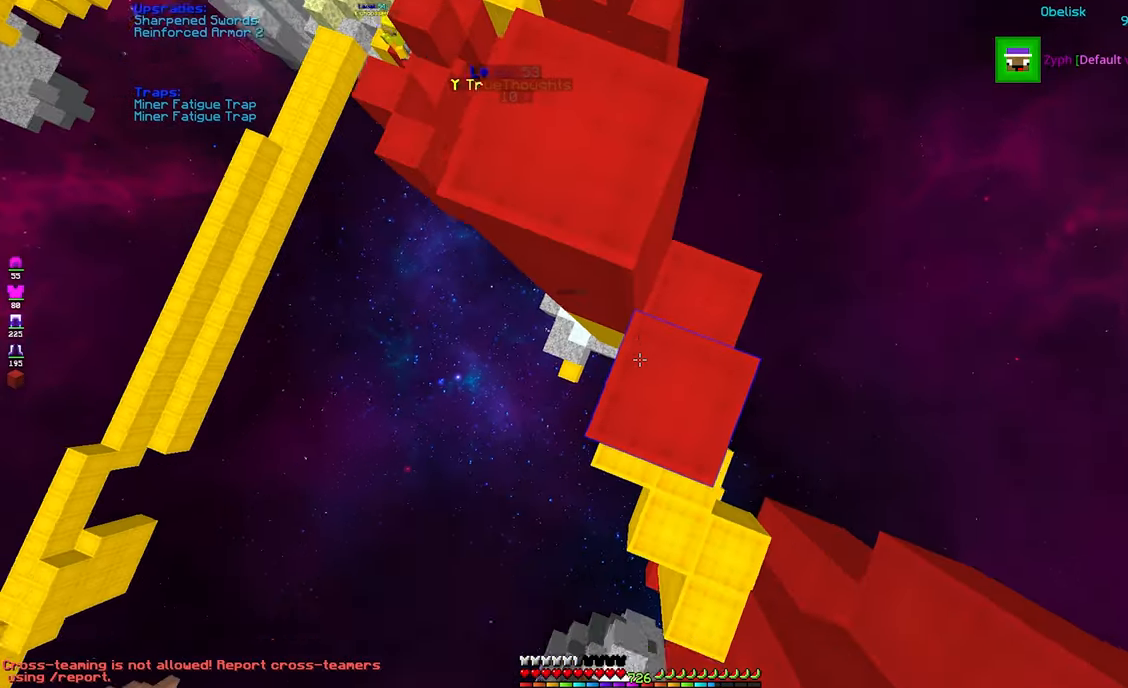
{"keys": [], "mouse": [], "events": [[316, "space", "up"], [333, "mouse_right", "up"], [350, "w", "down"], [483, "w", "up"]]}
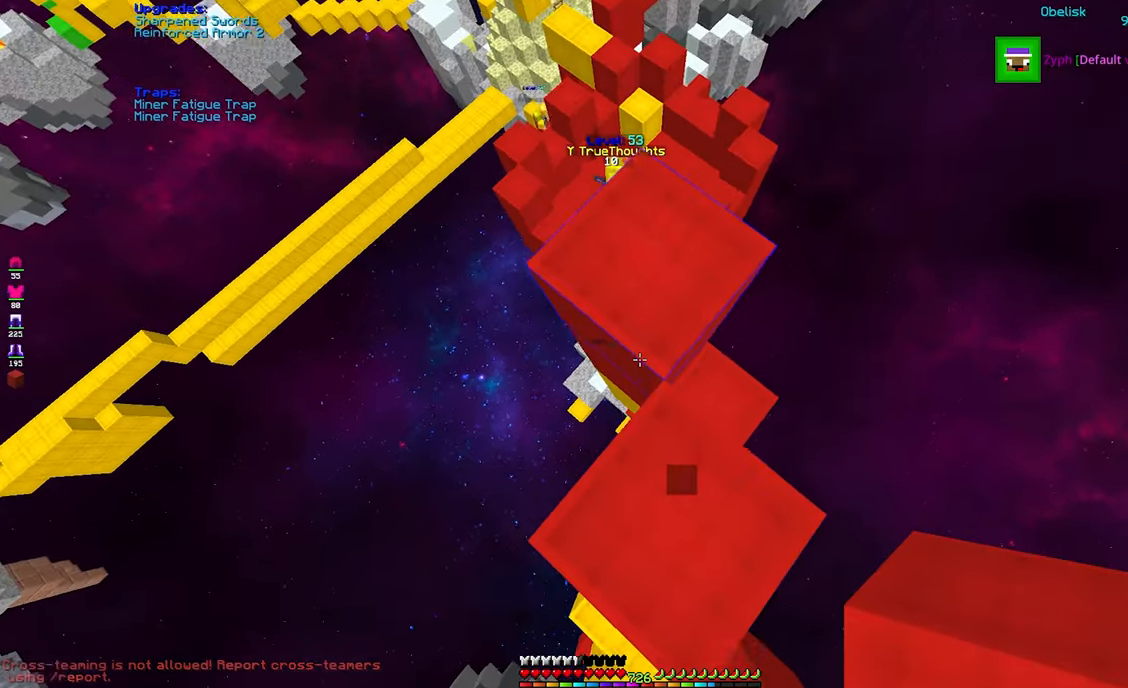
{"keys": ["space", "w"], "mouse": [], "events": [[100, "w", "down"], [350, "space", "down"]]}
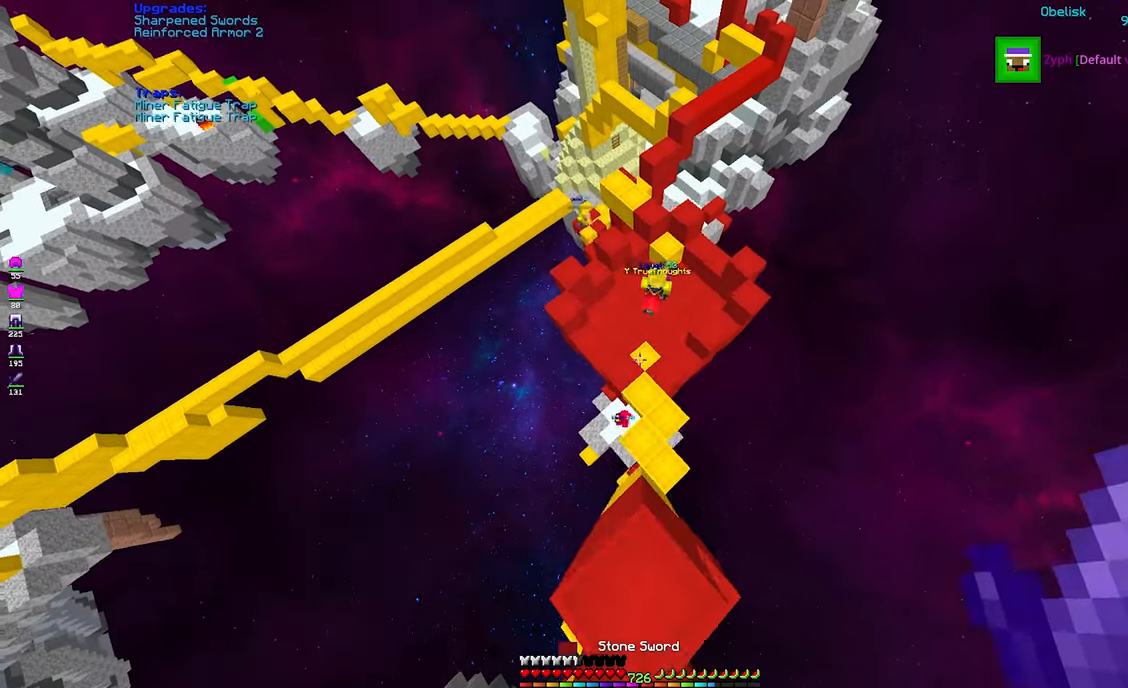
{"keys": ["w"], "mouse": [], "events": [[183, "space", "up"]]}
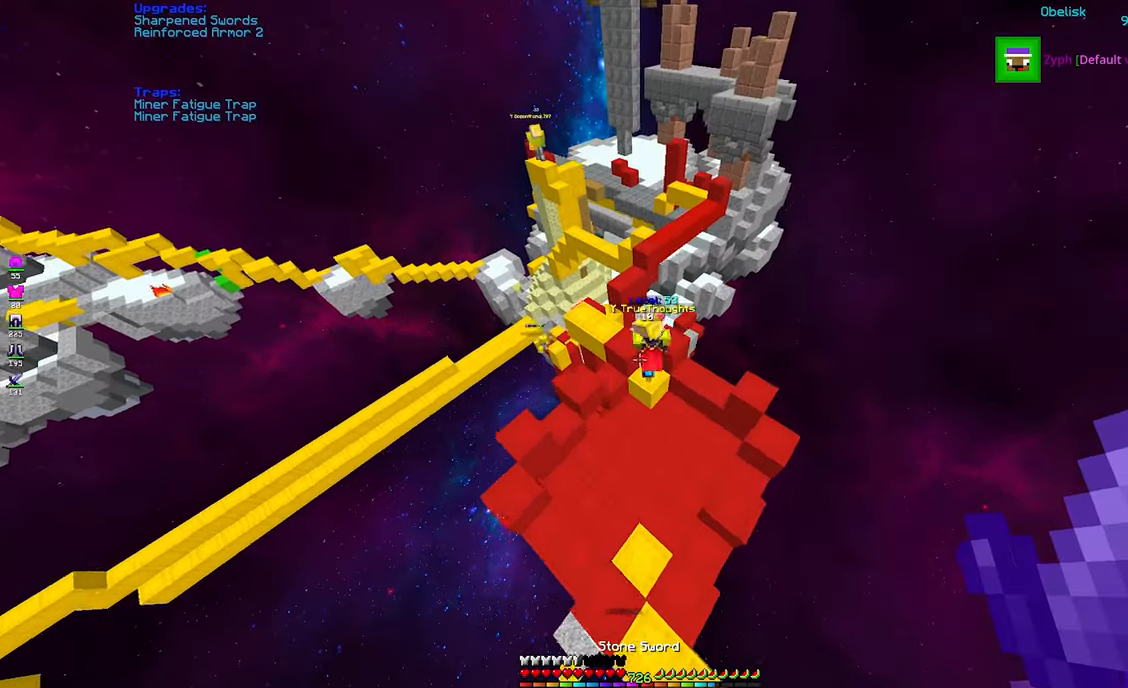
{"keys": ["w"], "mouse": ["left"], "events": [[33, "a", "down"], [333, "a", "up"], [467, "mouse_left", "down"]]}
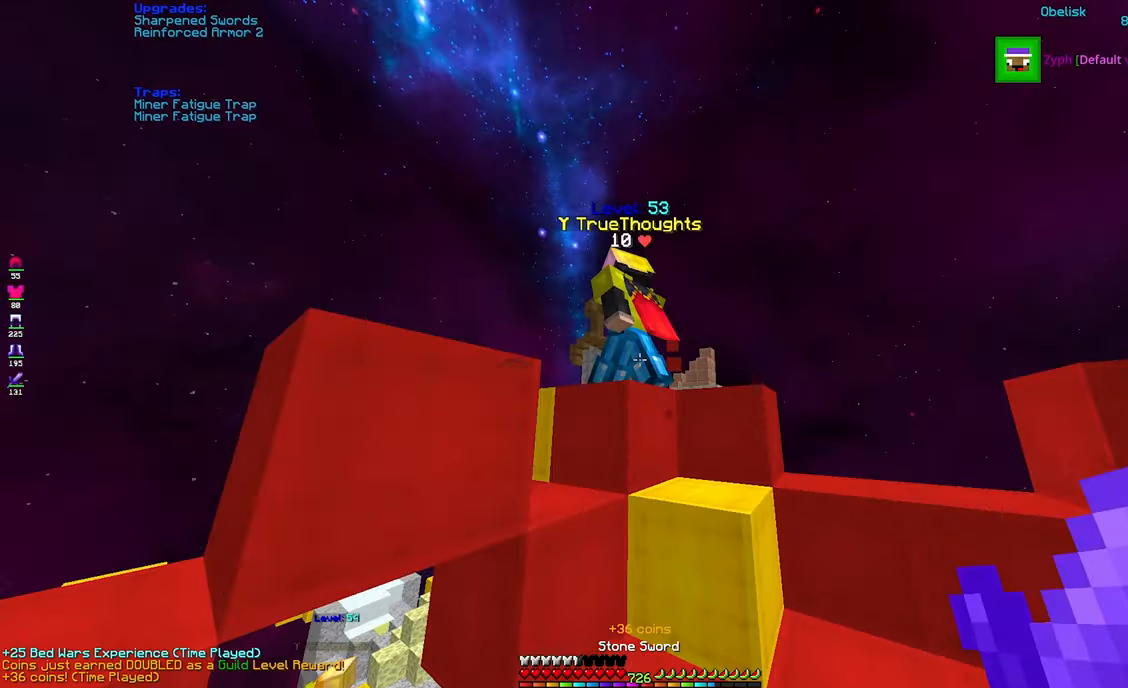
{"keys": ["d", "w"], "mouse": ["left"], "events": [[233, "d", "down"], [283, "space", "down"], [467, "space", "up"]]}
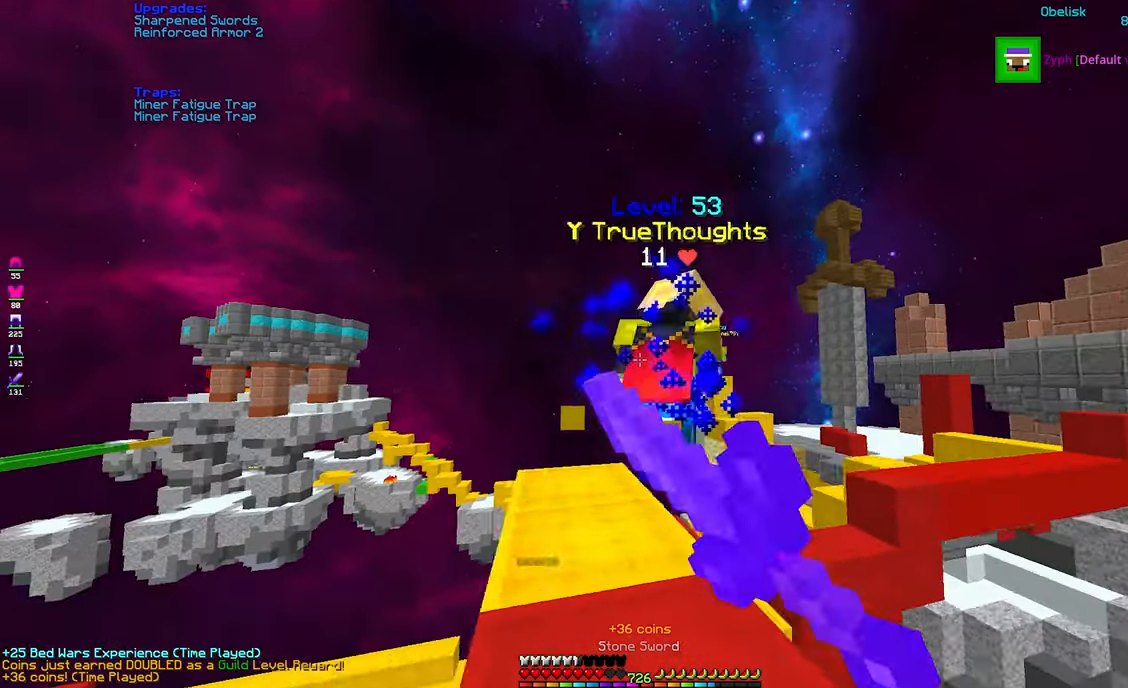
{"keys": ["a", "space", "w"], "mouse": ["left"], "events": [[267, "a", "down"], [267, "d", "up"], [367, "space", "down"]]}
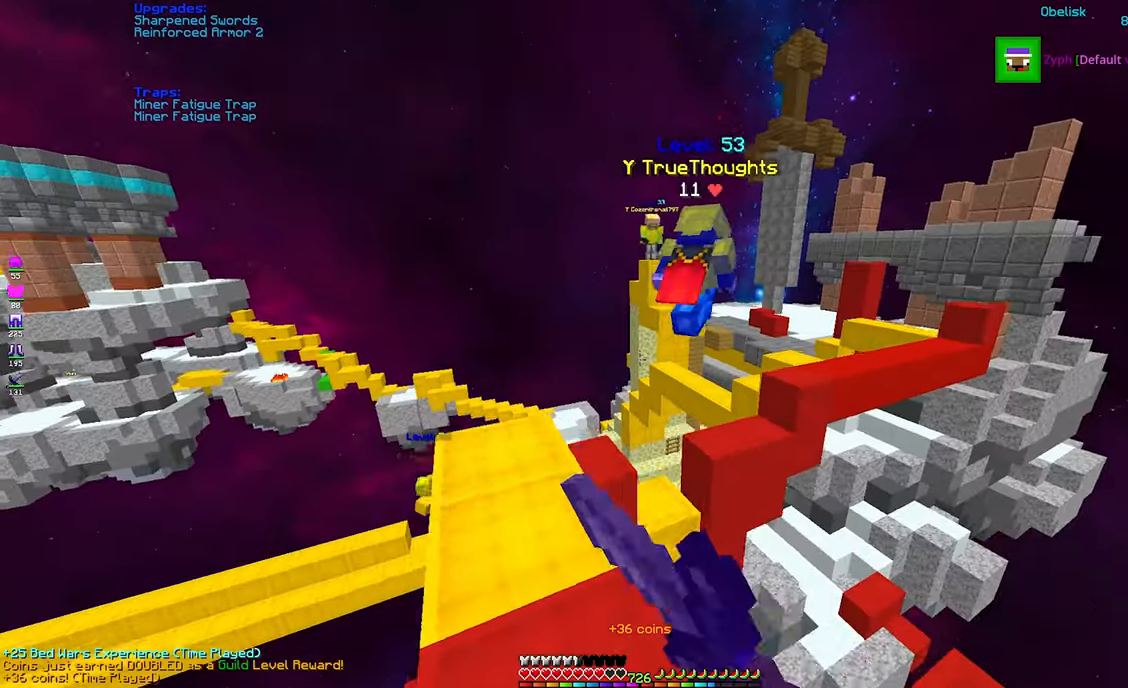
{"keys": [], "mouse": [], "events": [[50, "mouse_left", "up"], [133, "a", "up"], [200, "space", "up"], [233, "w", "up"]]}
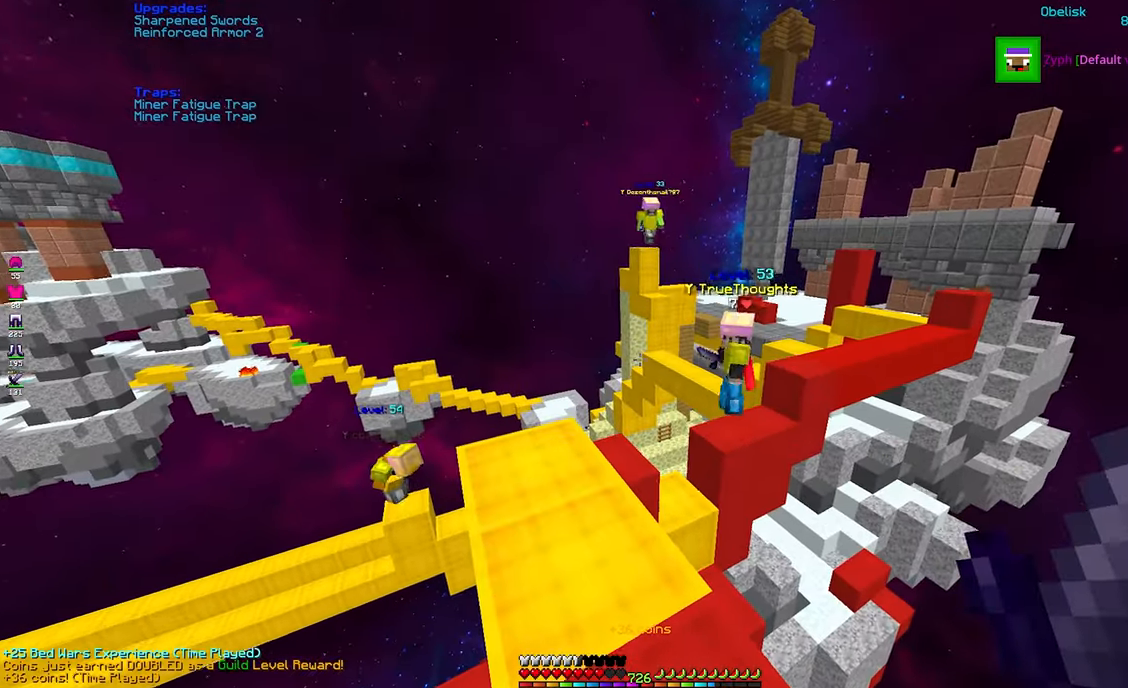
{"keys": ["d"], "mouse": [], "events": [[483, "d", "down"]]}
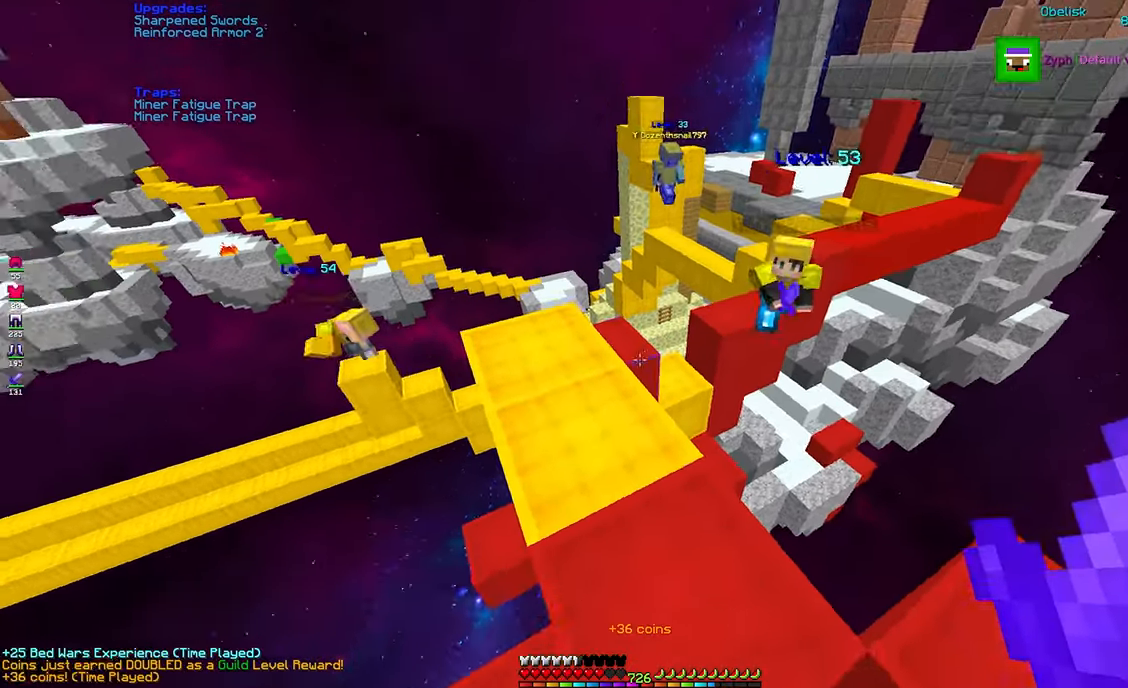
{"keys": [], "mouse": [], "events": [[83, "d", "up"], [283, "mouse_right", "down"], [450, "mouse_right", "up"]]}
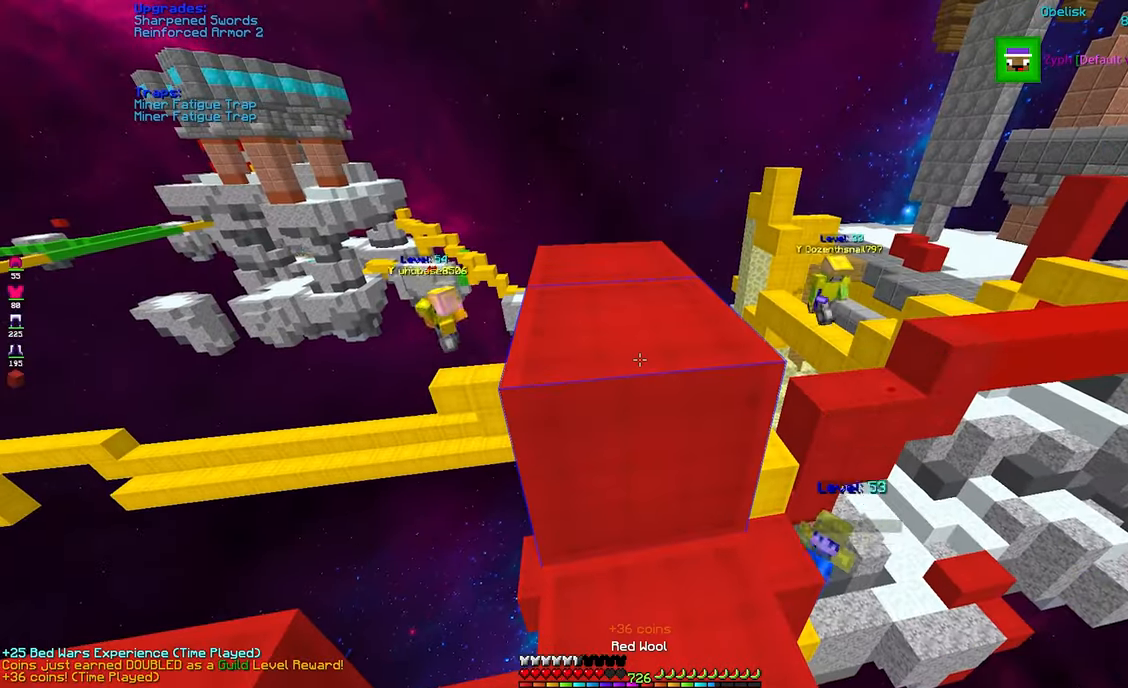
{"keys": ["space", "w"], "mouse": [], "events": [[133, "s", "down"], [267, "s", "up"], [350, "w", "down"], [400, "space", "down"]]}
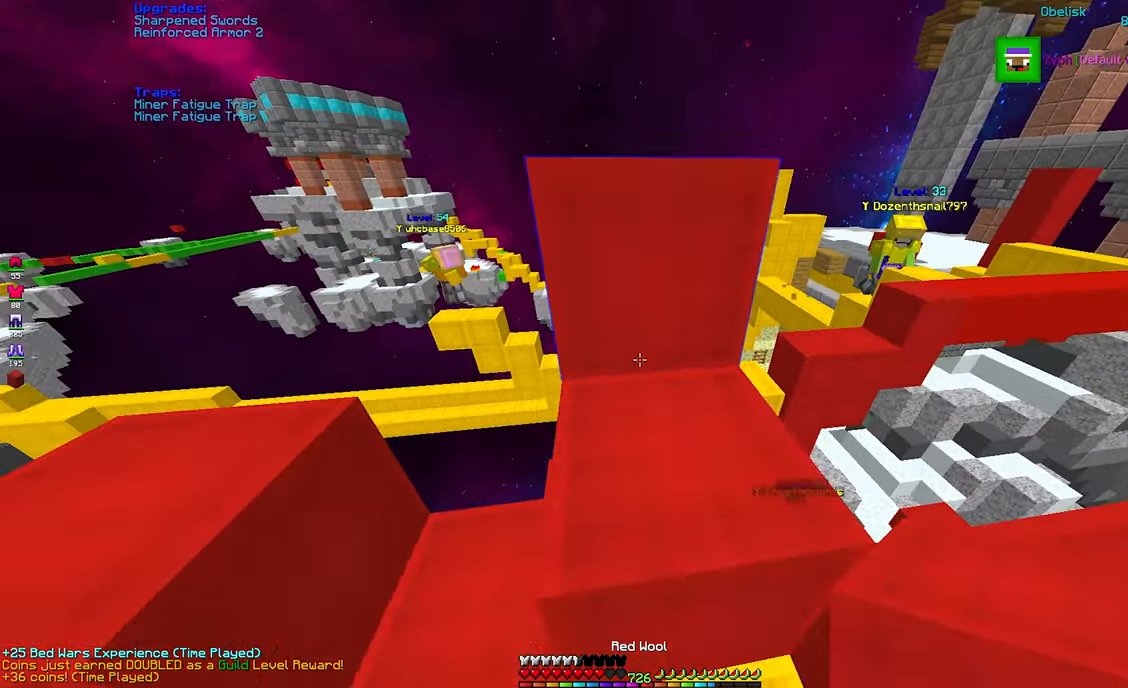
{"keys": ["d", "space", "w"], "mouse": [], "events": [[17, "a", "down"], [133, "space", "up"], [200, "space", "down"], [250, "a", "up"], [433, "d", "down"]]}
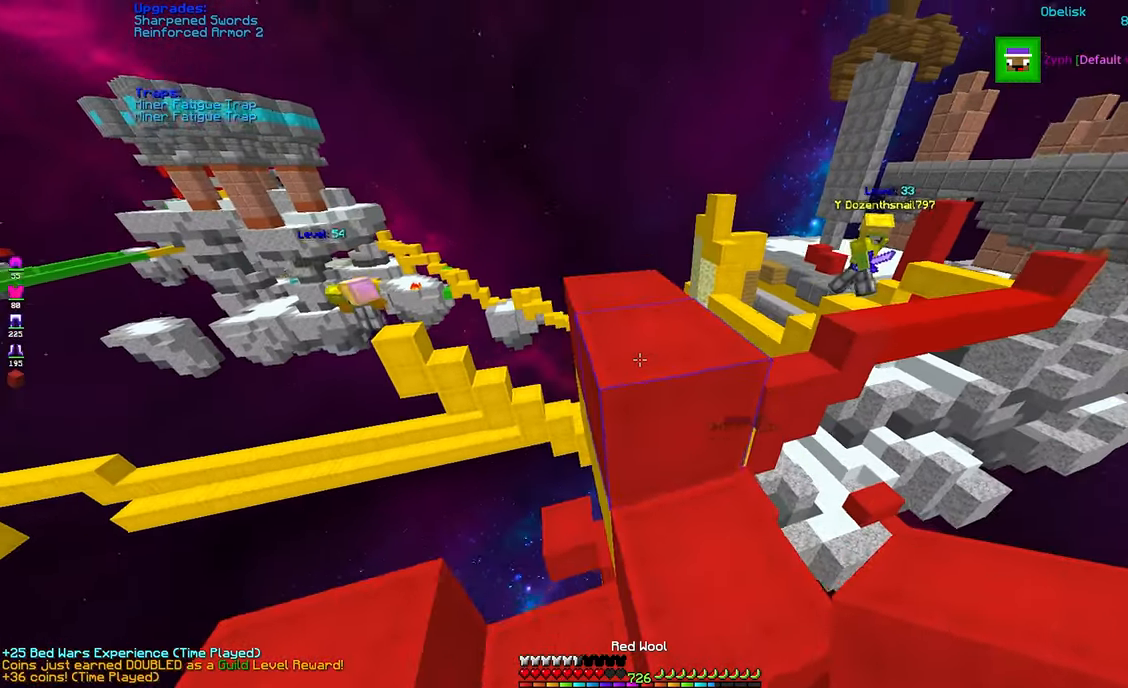
{"keys": ["a", "space", "w"], "mouse": [], "events": [[117, "space", "up"], [200, "d", "up"], [267, "space", "down"], [300, "a", "down"]]}
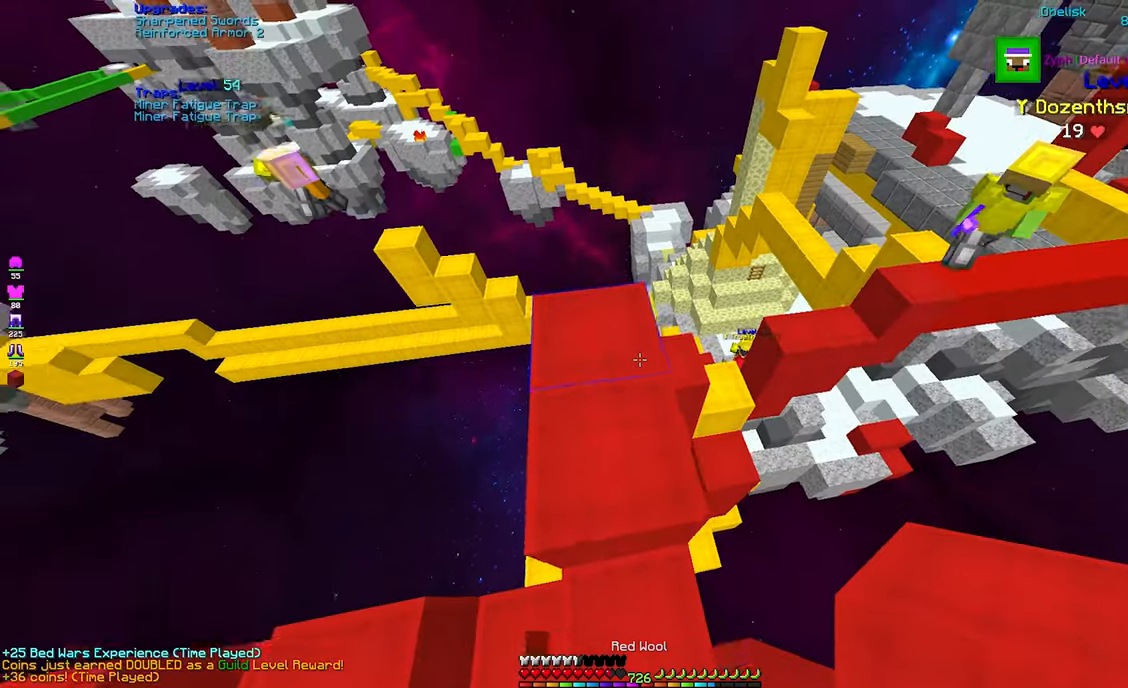
{"keys": ["space"], "mouse": ["right"], "events": [[84, "space", "up"], [134, "a", "up"], [200, "mouse_right", "down"], [217, "w", "up"], [250, "s", "down"], [284, "space", "down"], [467, "s", "up"]]}
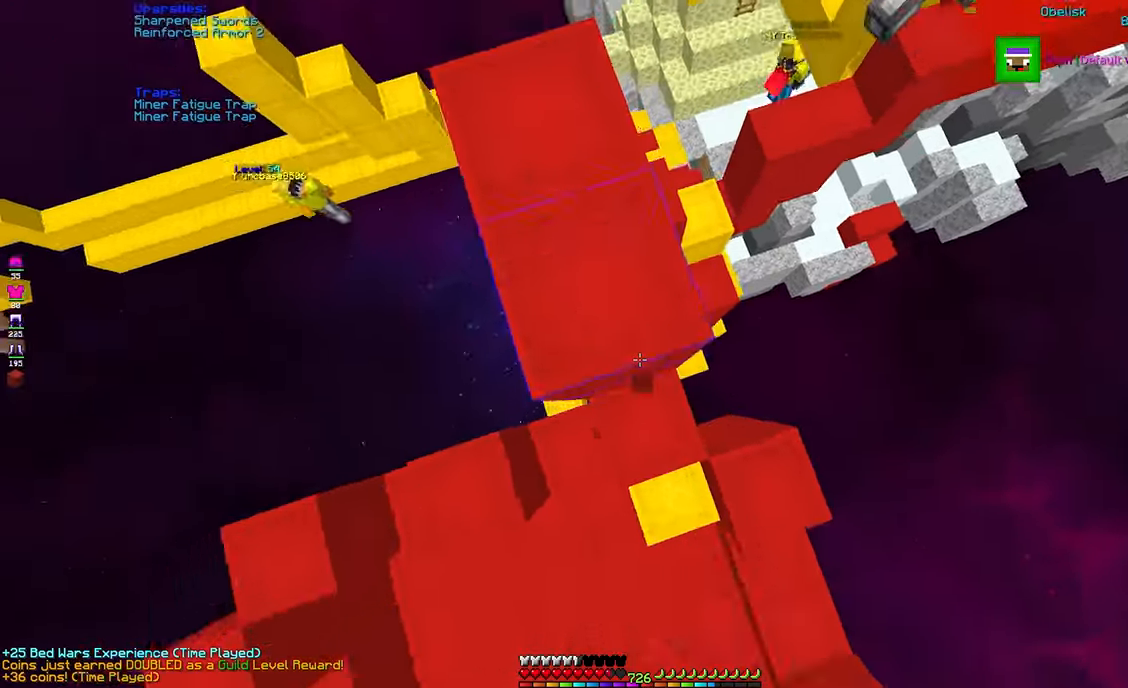
{"keys": ["a", "space", "w"], "mouse": ["right"], "events": [[400, "w", "down"], [450, "a", "down"]]}
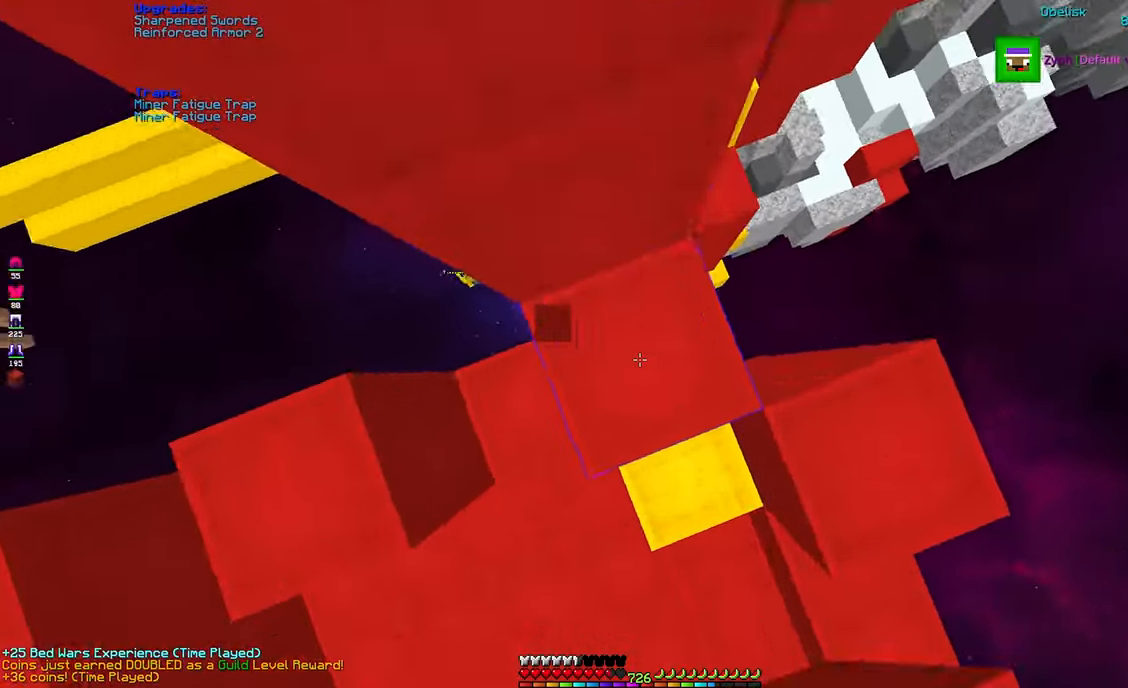
{"keys": ["s", "space"], "mouse": [], "events": [[84, "a", "up"], [117, "w", "up"], [234, "s", "down"], [467, "mouse_right", "up"]]}
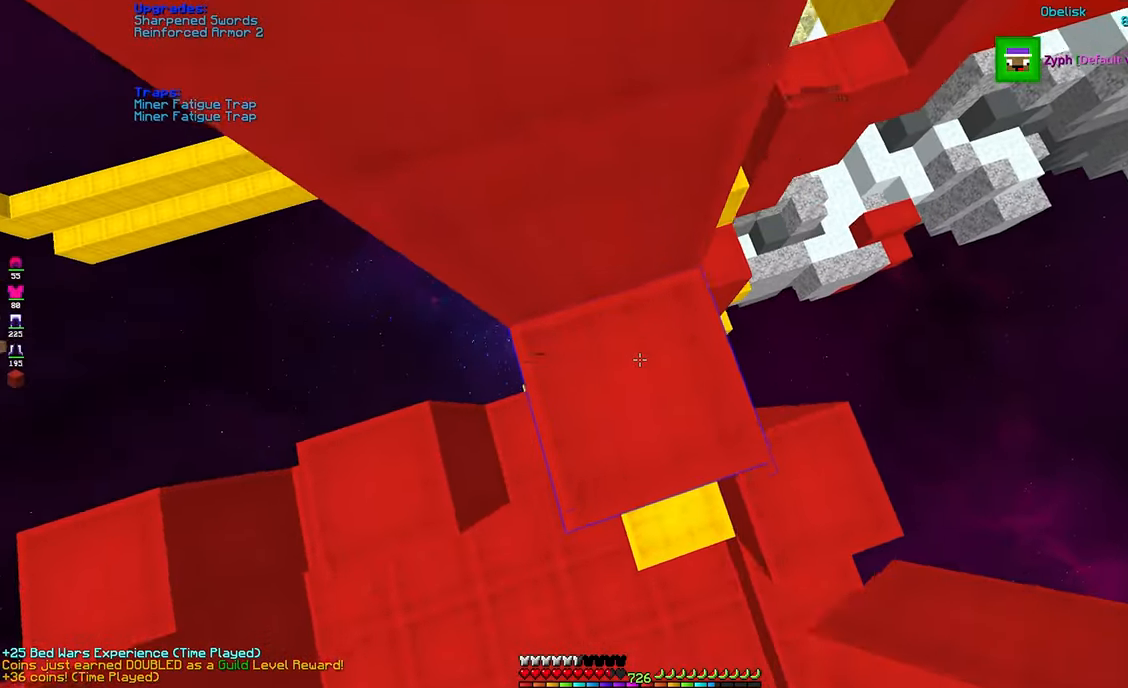
{"keys": ["a", "space", "w"], "mouse": ["right"], "events": [[84, "mouse_right", "down"], [84, "s", "up"], [134, "w", "down"], [400, "a", "down"]]}
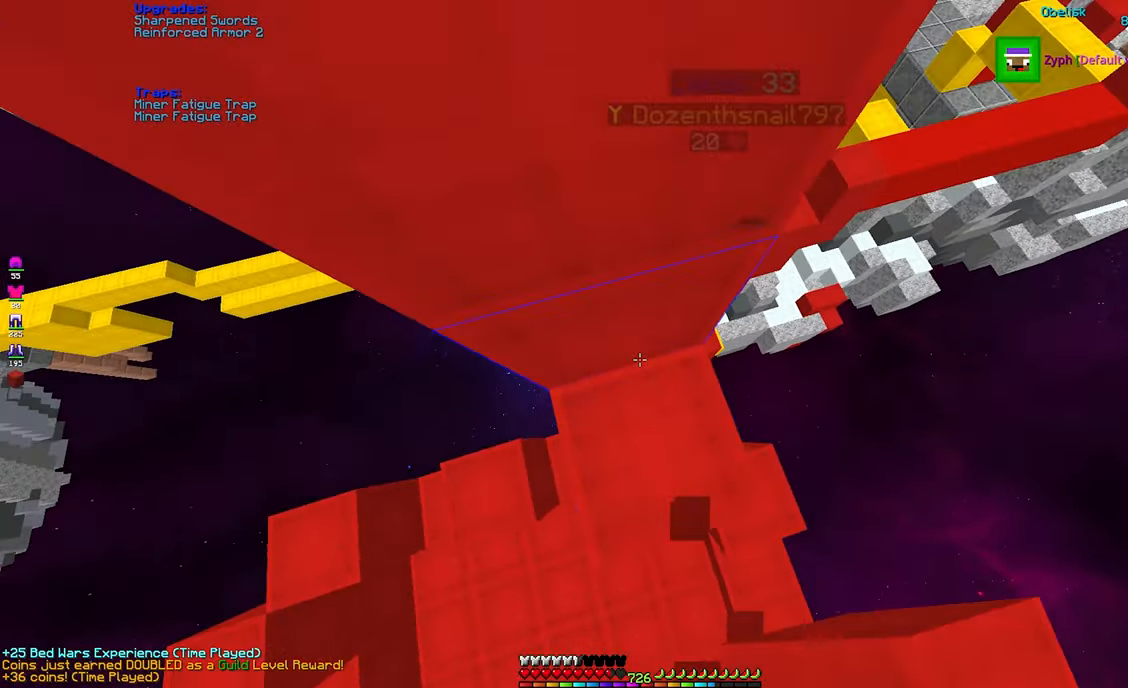
{"keys": ["a", "space", "w"], "mouse": [], "events": [[67, "mouse_right", "up"], [84, "a", "up"], [134, "a", "down"], [200, "mouse_right", "down"], [500, "mouse_right", "up"]]}
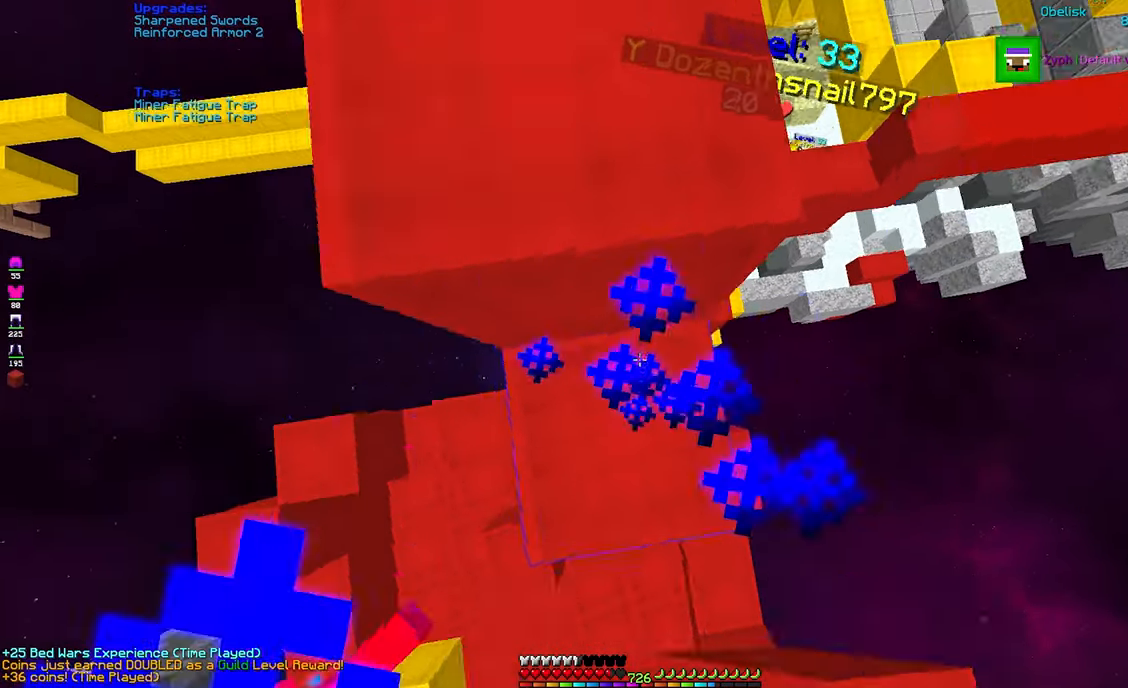
{"keys": ["d", "w"], "mouse": ["right"], "events": [[184, "mouse_right", "down"], [300, "a", "up"], [317, "space", "up"], [400, "d", "down"]]}
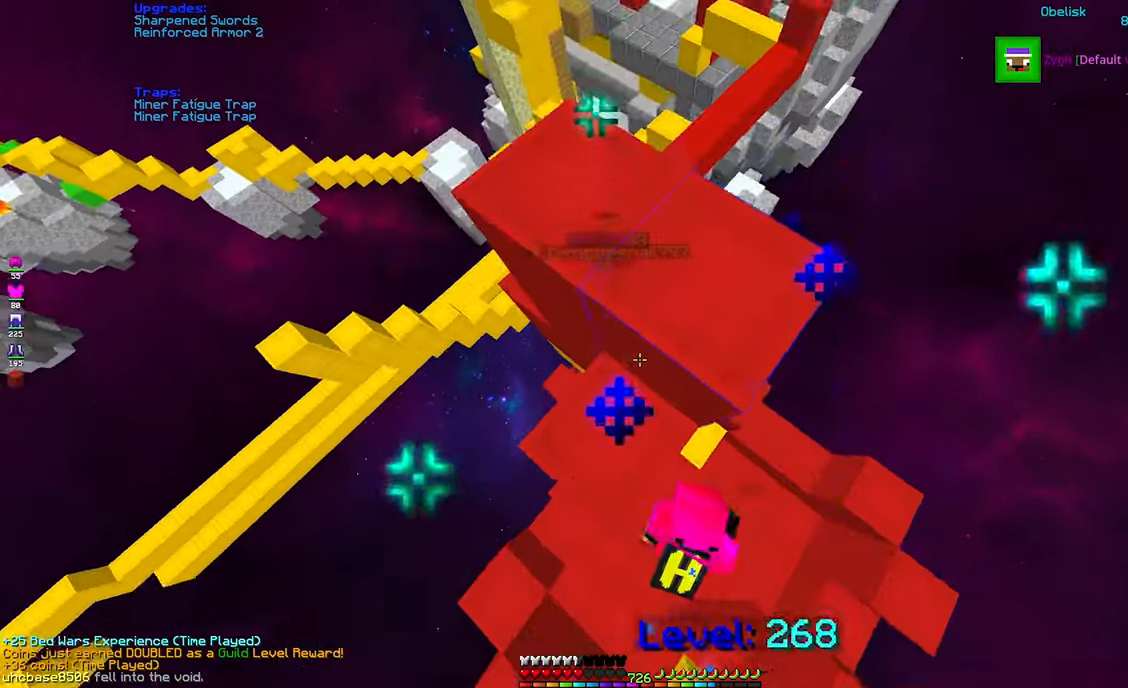
{"keys": ["space"], "mouse": ["right"], "events": [[34, "d", "up"], [150, "d", "down"], [250, "space", "down"], [284, "w", "up"], [300, "d", "up"]]}
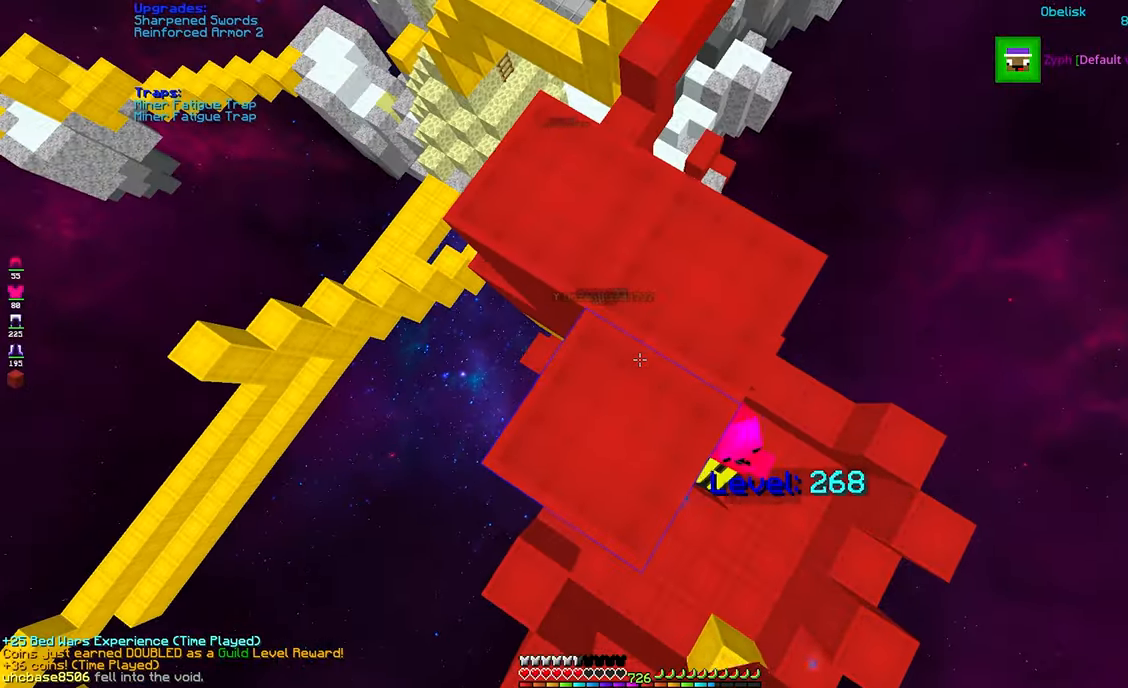
{"keys": ["a"], "mouse": [], "events": [[34, "space", "up"], [84, "w", "down"], [200, "mouse_right", "up"], [500, "a", "down"], [500, "w", "up"]]}
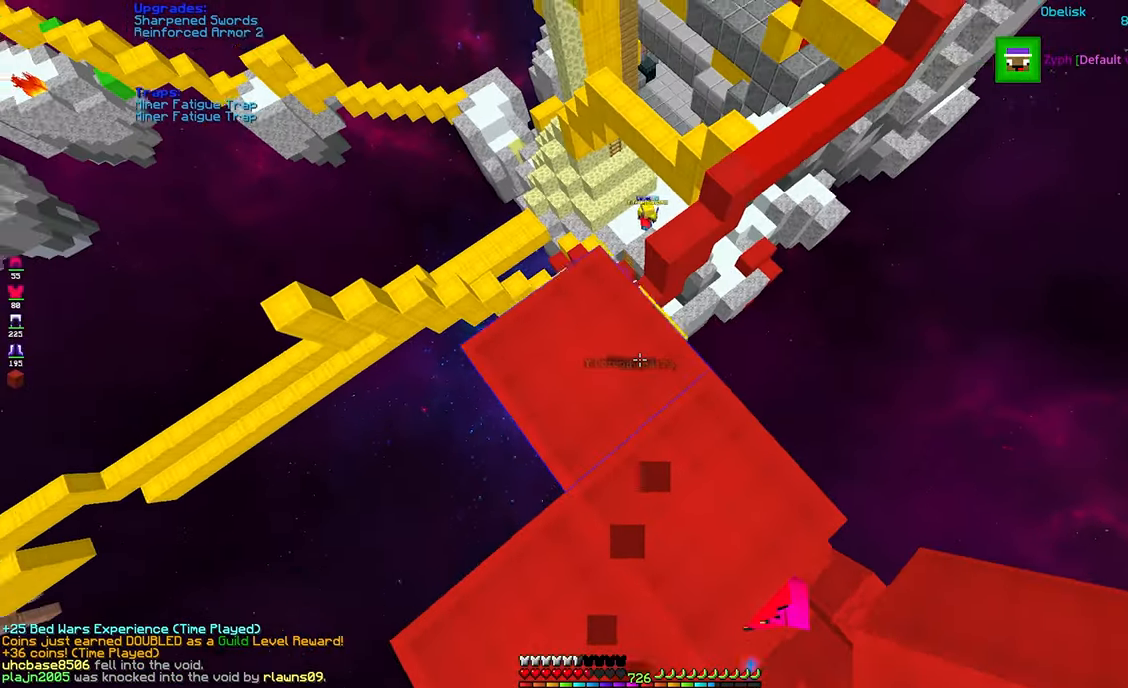
{"keys": [], "mouse": [], "events": [[117, "a", "up"], [217, "w", "down"], [334, "a", "down"], [500, "a", "up"], [500, "w", "up"]]}
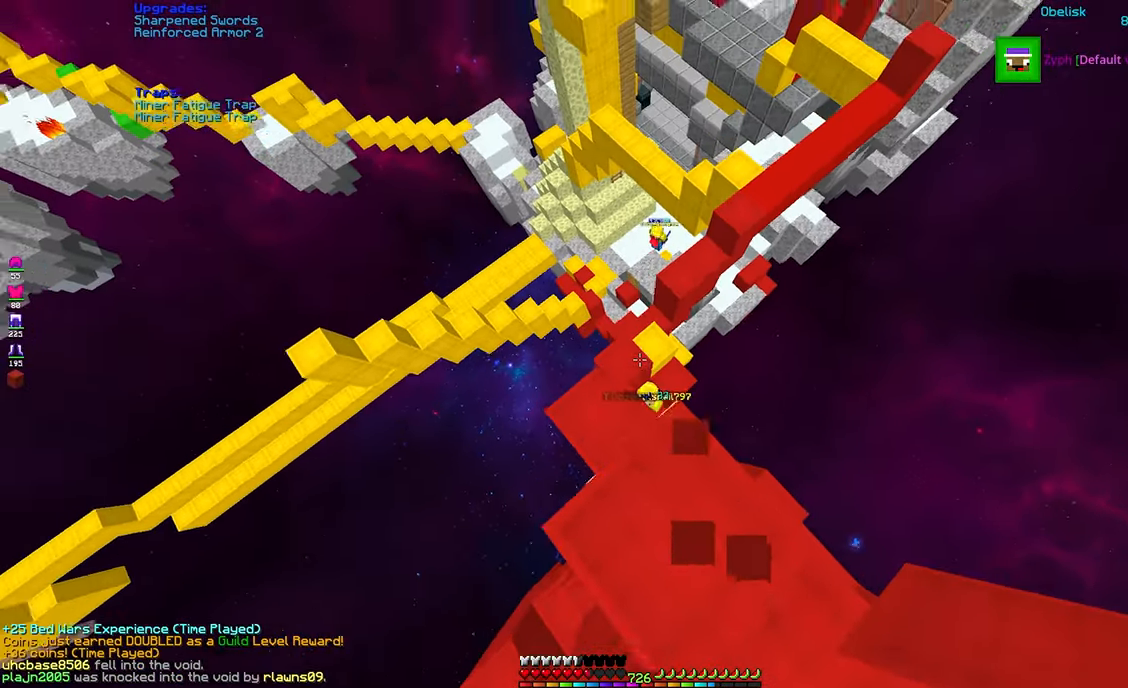
{"keys": [], "mouse": [], "events": [[150, "s", "down"], [317, "s", "up"]]}
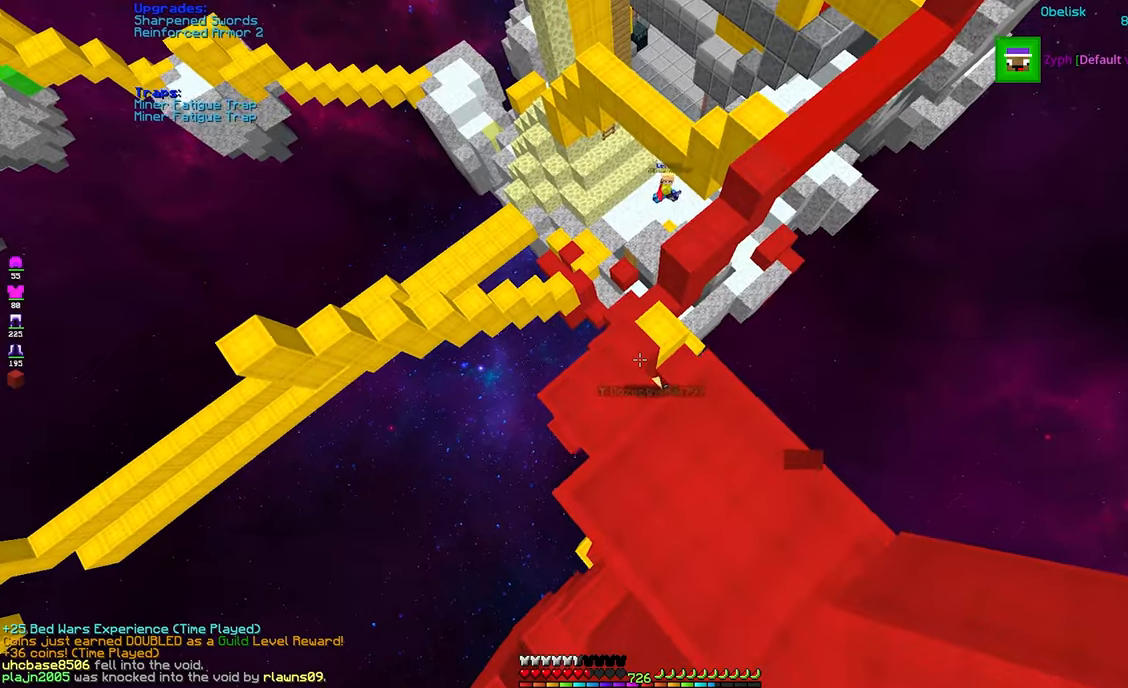
{"keys": ["w"], "mouse": [], "events": [[83, "a", "down"], [83, "w", "down"], [500, "a", "up"]]}
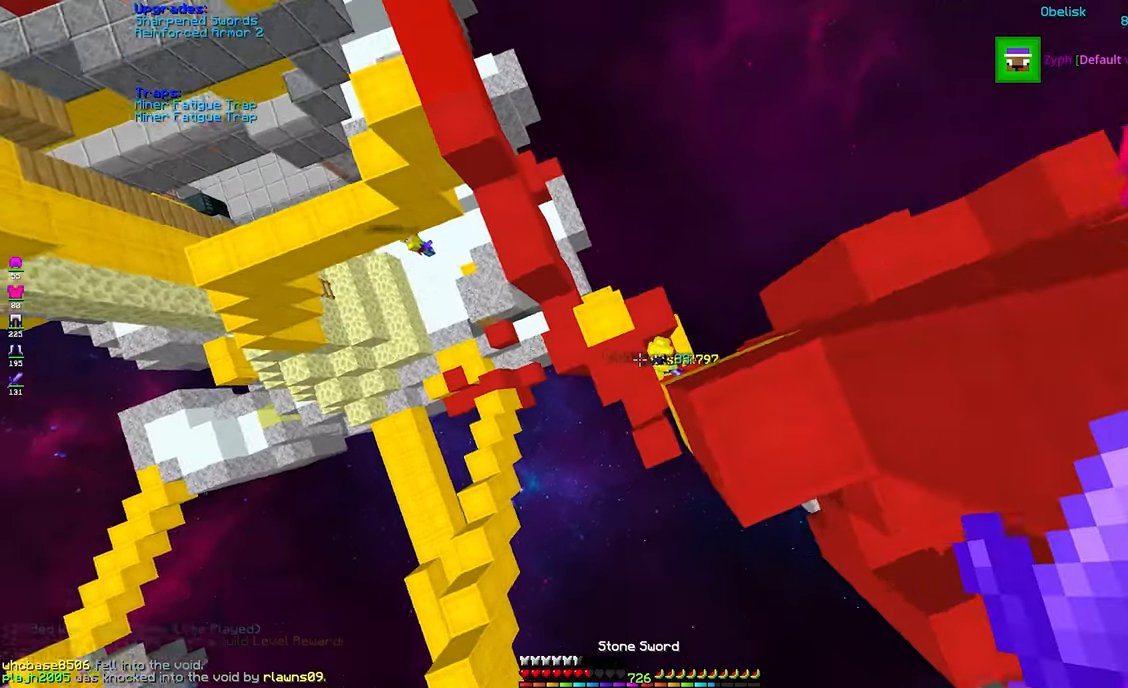
{"keys": ["w"], "mouse": [], "events": [[33, "a", "down"], [166, "d", "down"], [233, "a", "up"], [500, "d", "up"]]}